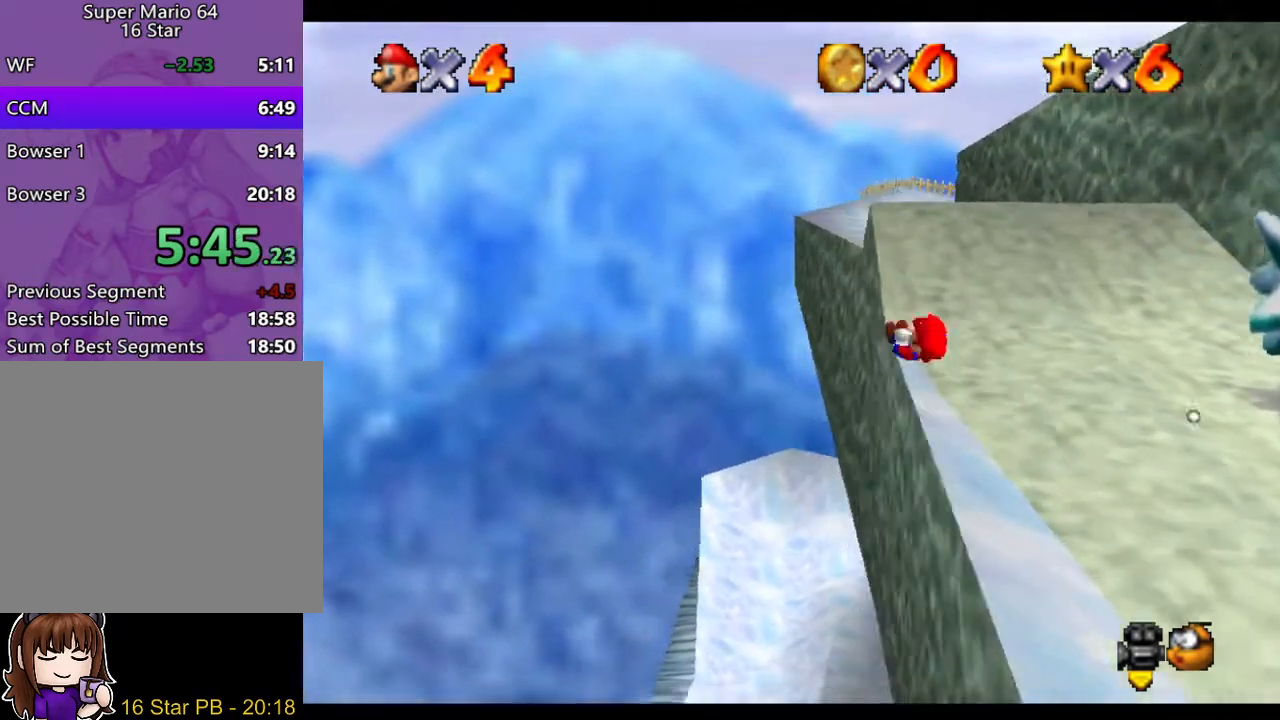
Gameplay with a controller (Nintendo layout); each line is a JSON object with the inputs held at the frame after it. "events" lists button and stick changes between this image and that frame as [ms after this image, input, new state], when the widget could be followed in between. Not read: L3 R3 START.
{"buttons": [], "left_stick": "left", "right_stick": "center", "events": []}
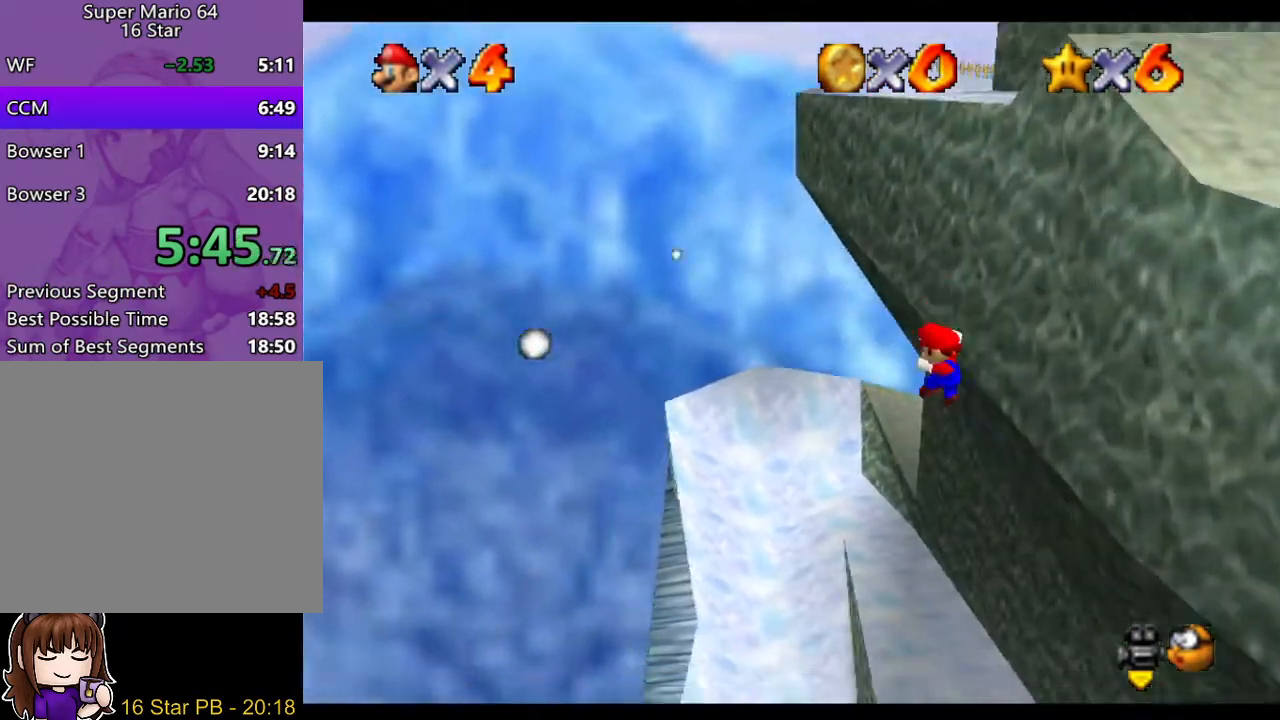
{"buttons": [], "left_stick": "center", "right_stick": "center", "events": [[283, "left_stick", "center"]]}
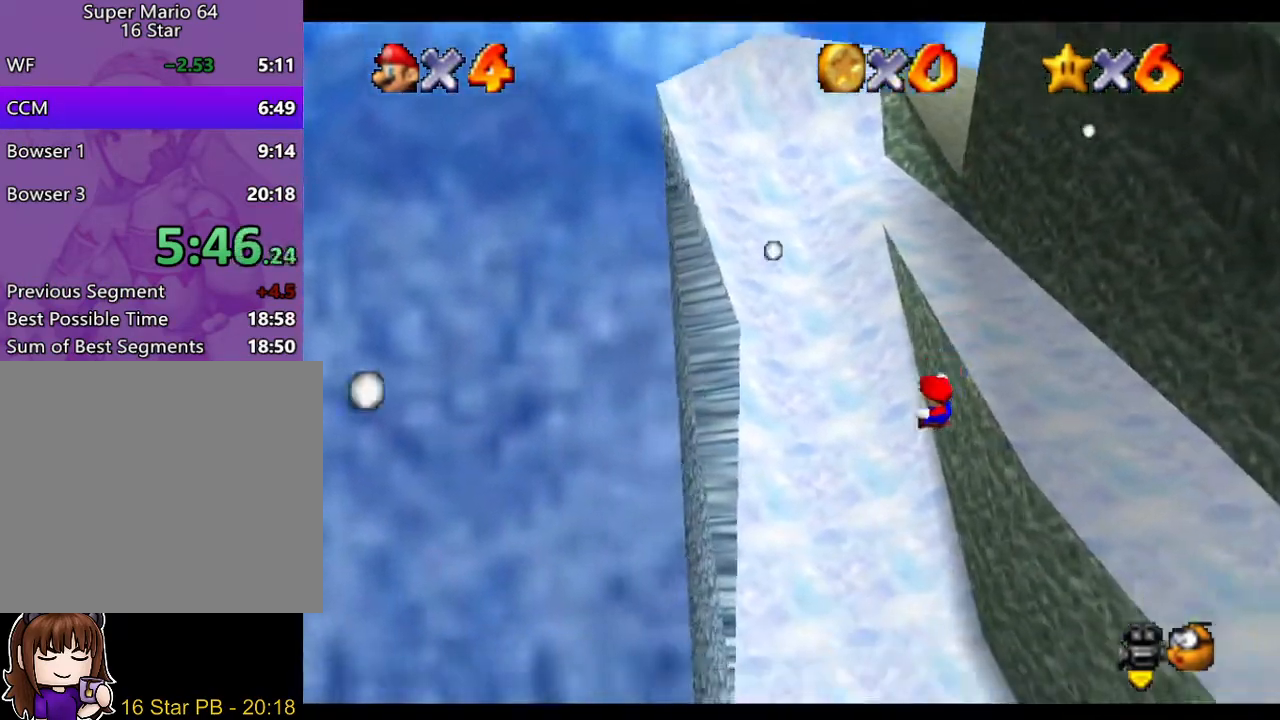
{"buttons": [], "left_stick": "down-right", "right_stick": "center", "events": [[83, "left_stick", "down-right"]]}
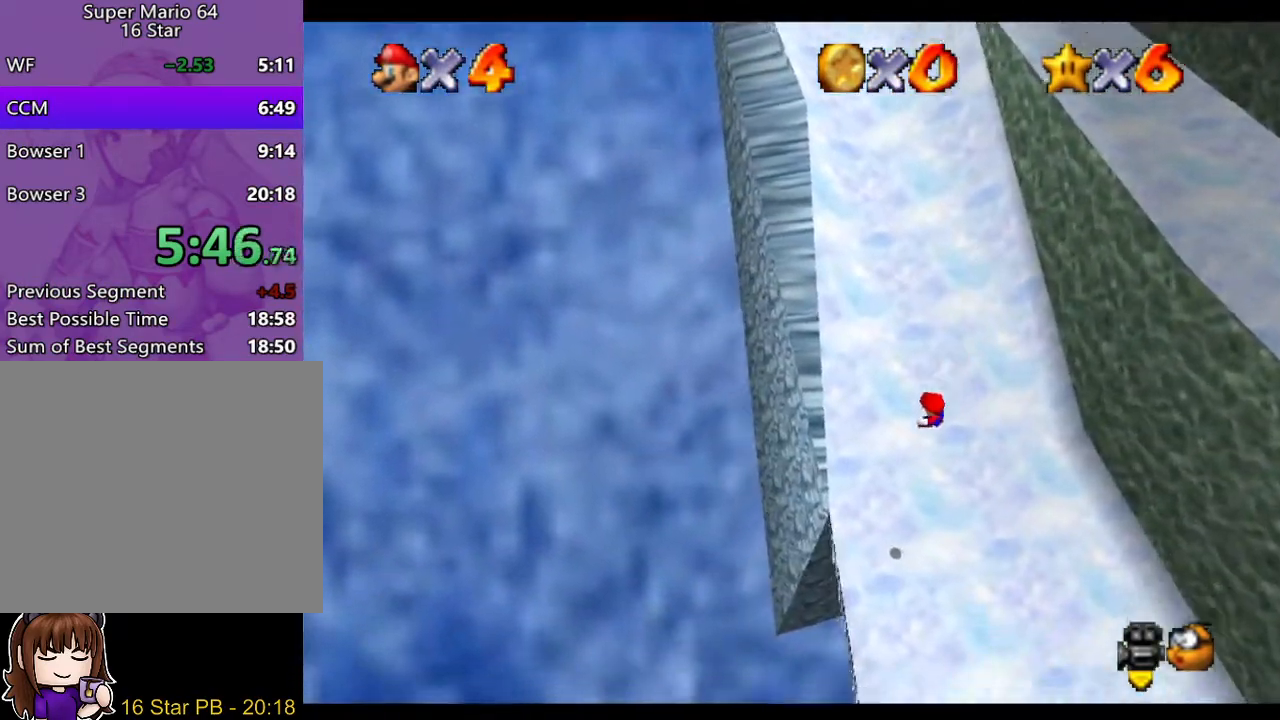
{"buttons": [], "left_stick": "center", "right_stick": "center", "events": [[117, "left_stick", "center"]]}
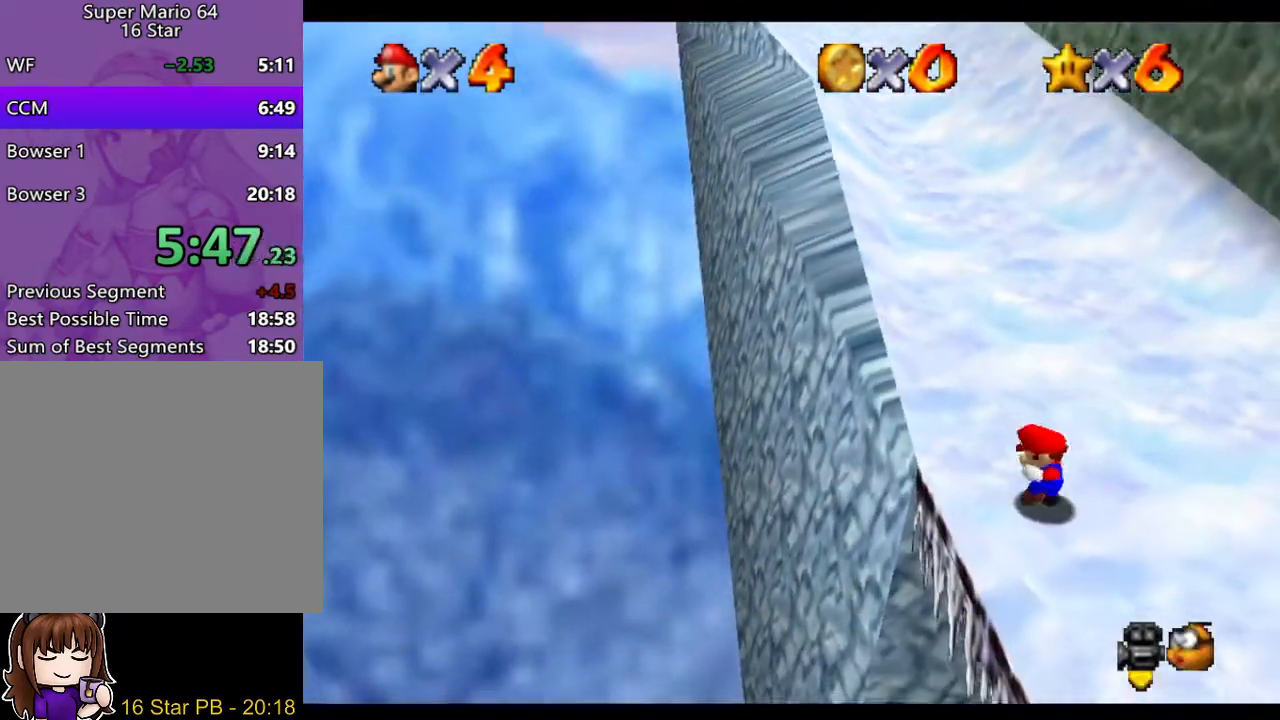
{"buttons": [], "left_stick": "up-left", "right_stick": "center", "events": [[200, "left_stick", "left"], [267, "left_stick", "up-left"]]}
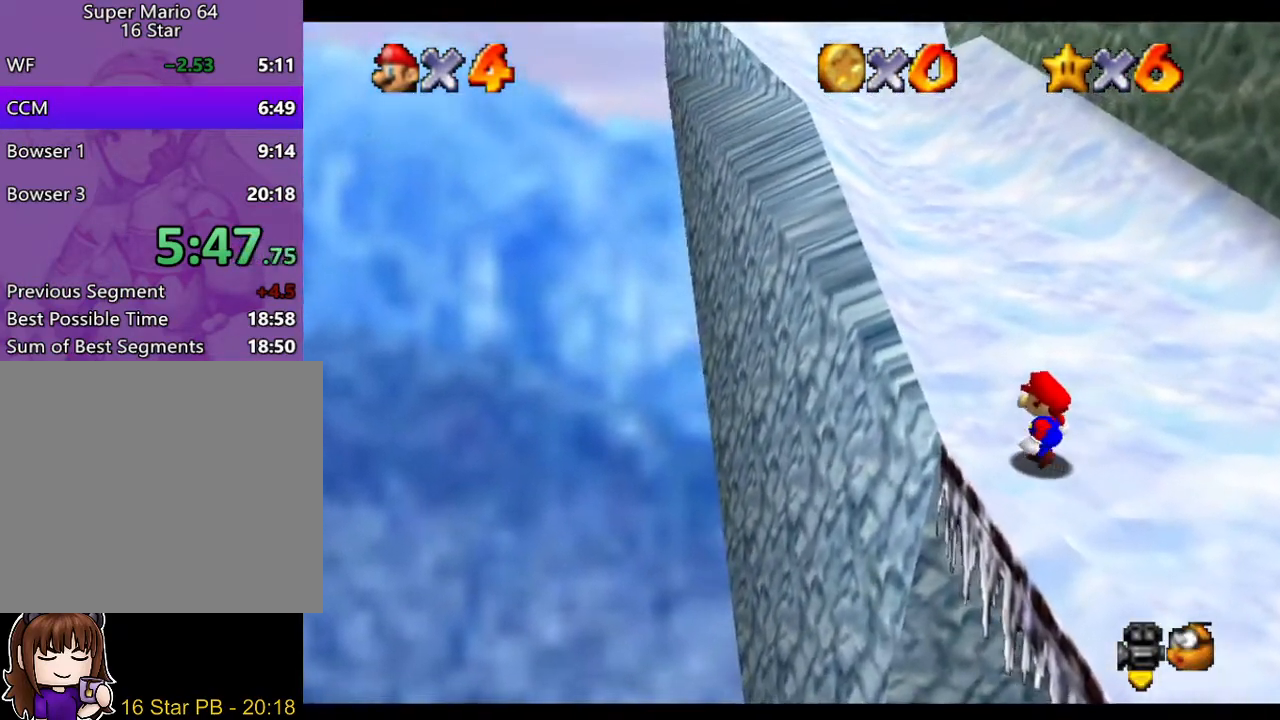
{"buttons": [], "left_stick": "up", "right_stick": "center", "events": [[167, "left_stick", "center"], [417, "left_stick", "up"]]}
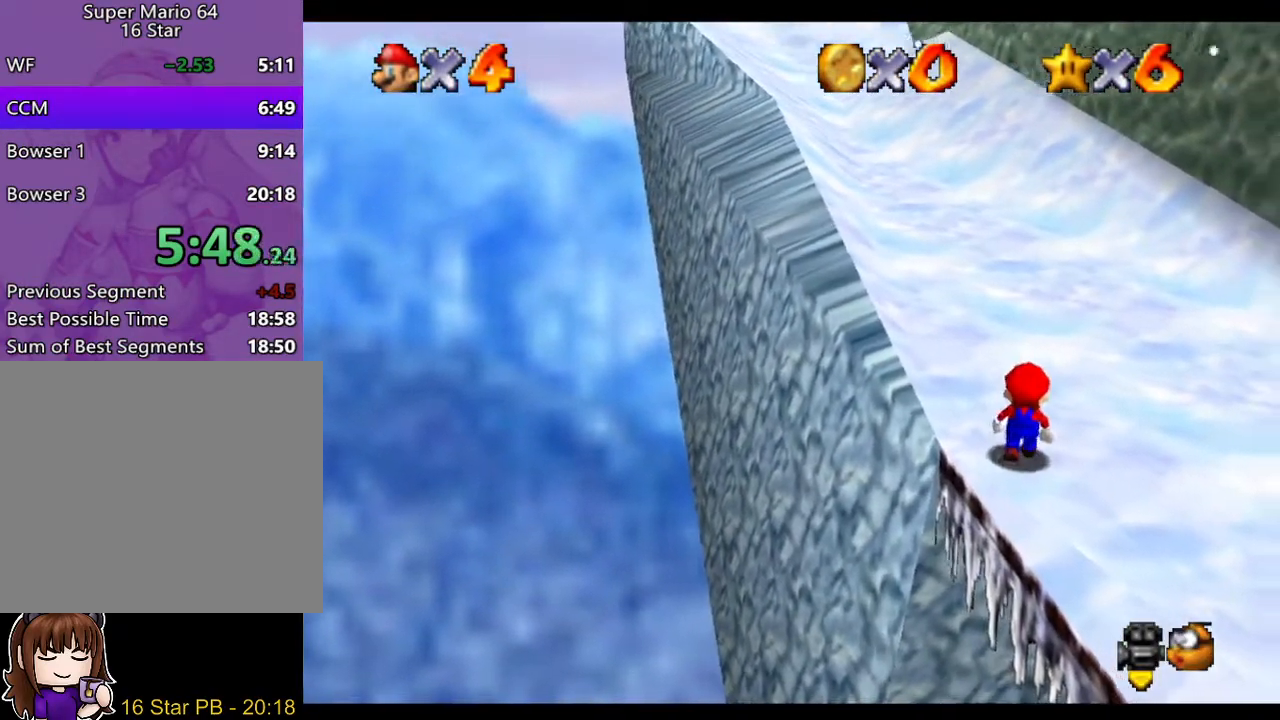
{"buttons": [], "left_stick": "center", "right_stick": "center", "events": [[117, "left_stick", "center"], [250, "A", "down"], [350, "A", "up"]]}
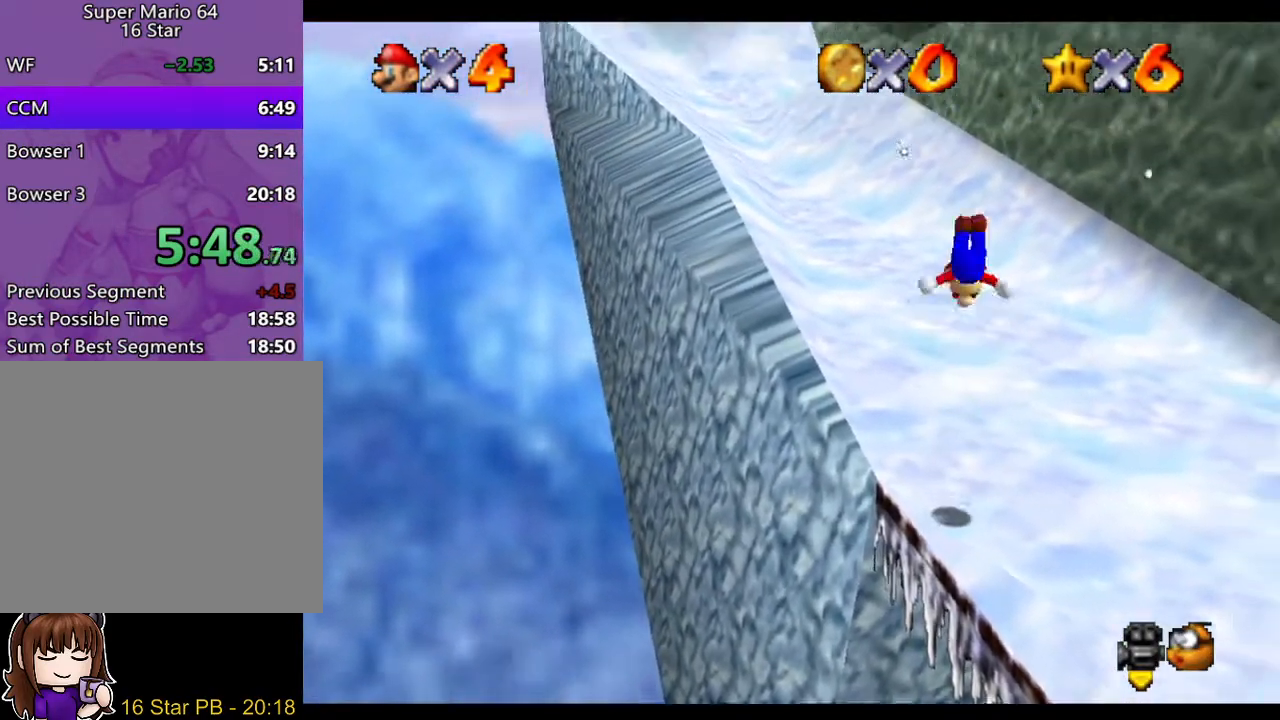
{"buttons": [], "left_stick": "up-left", "right_stick": "center", "events": [[117, "left_stick", "left"], [300, "left_stick", "up-left"]]}
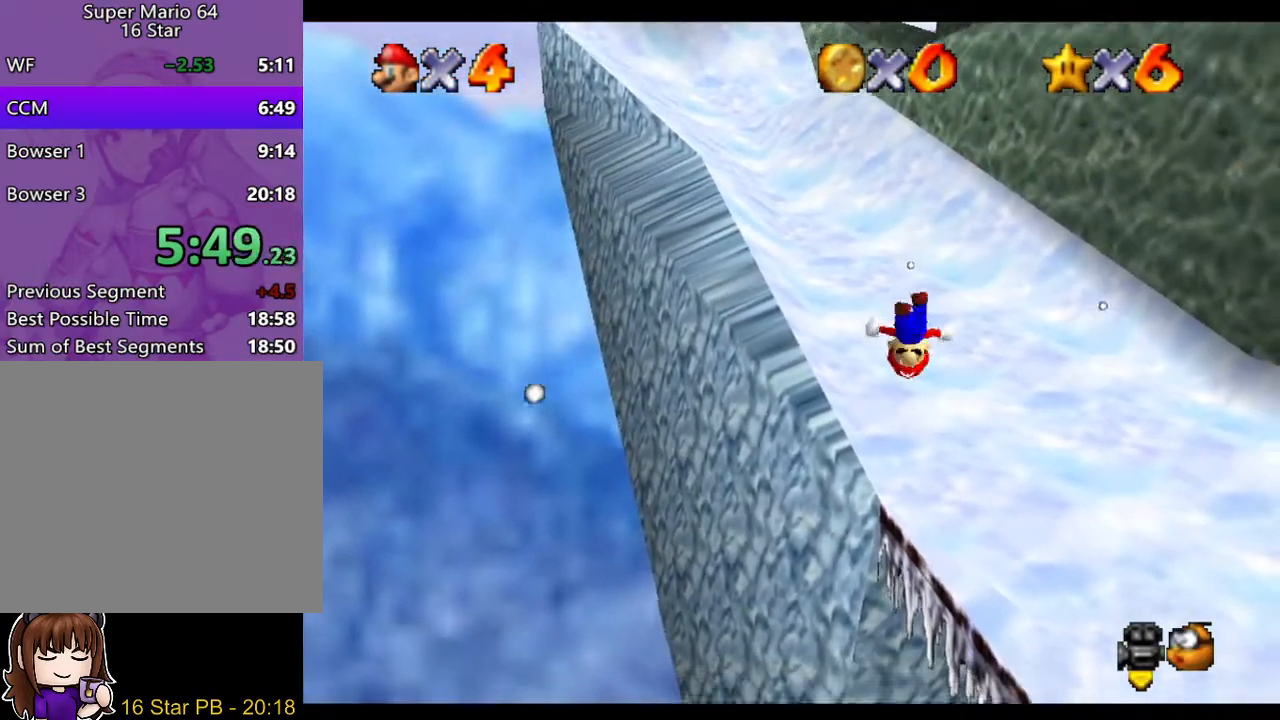
{"buttons": [], "left_stick": "up", "right_stick": "center", "events": [[33, "left_stick", "up"]]}
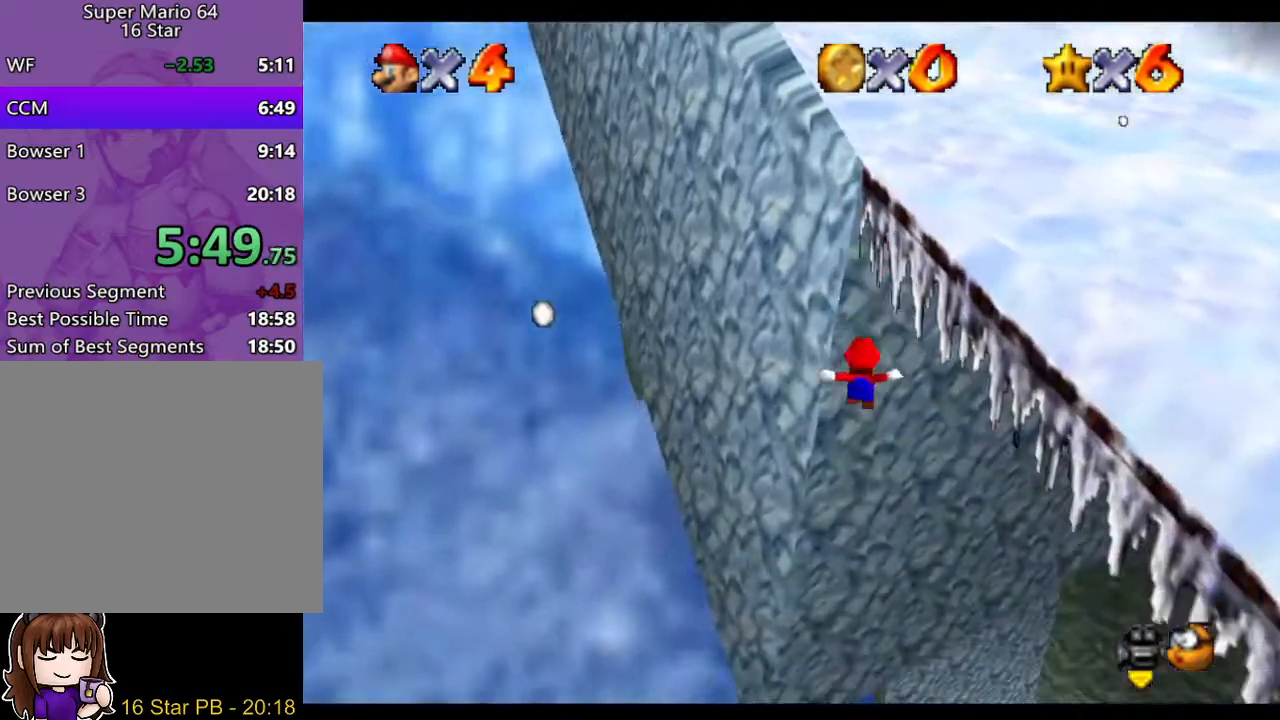
{"buttons": ["A", "B"], "left_stick": "up", "right_stick": "center", "events": [[250, "A", "down"], [350, "B", "down"]]}
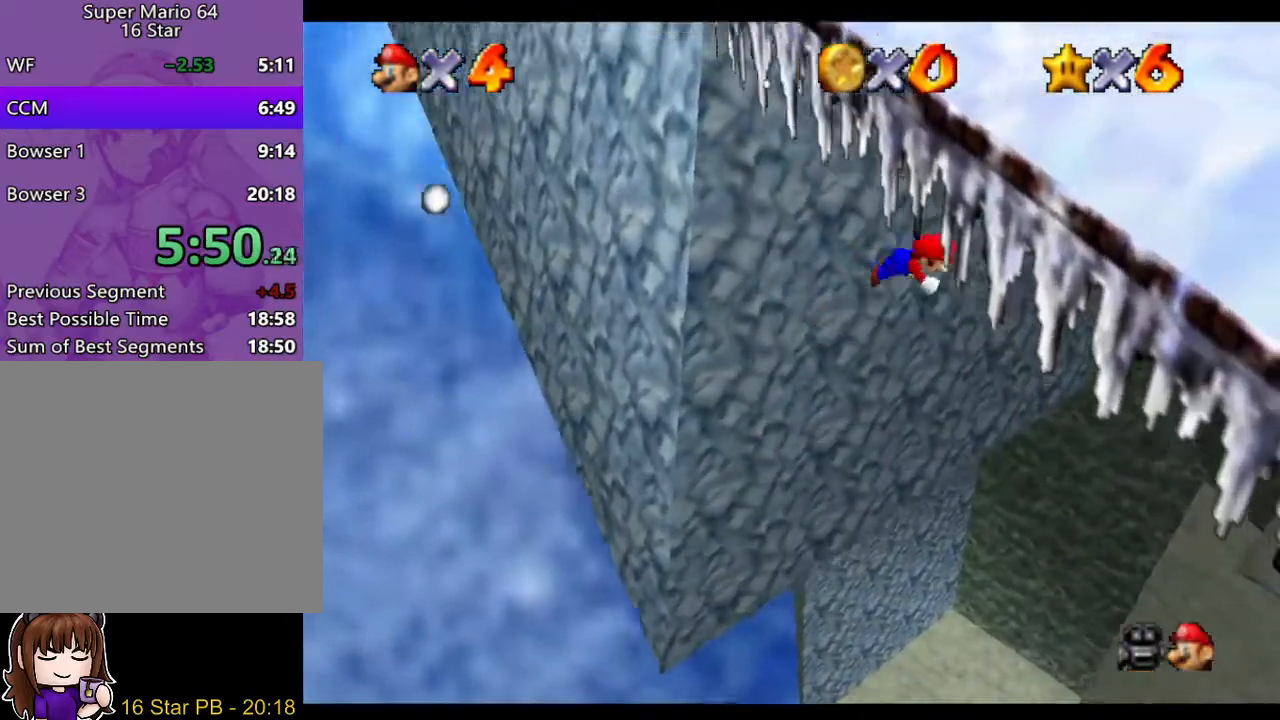
{"buttons": [], "left_stick": "up", "right_stick": "center", "events": [[17, "B", "up"], [50, "A", "up"]]}
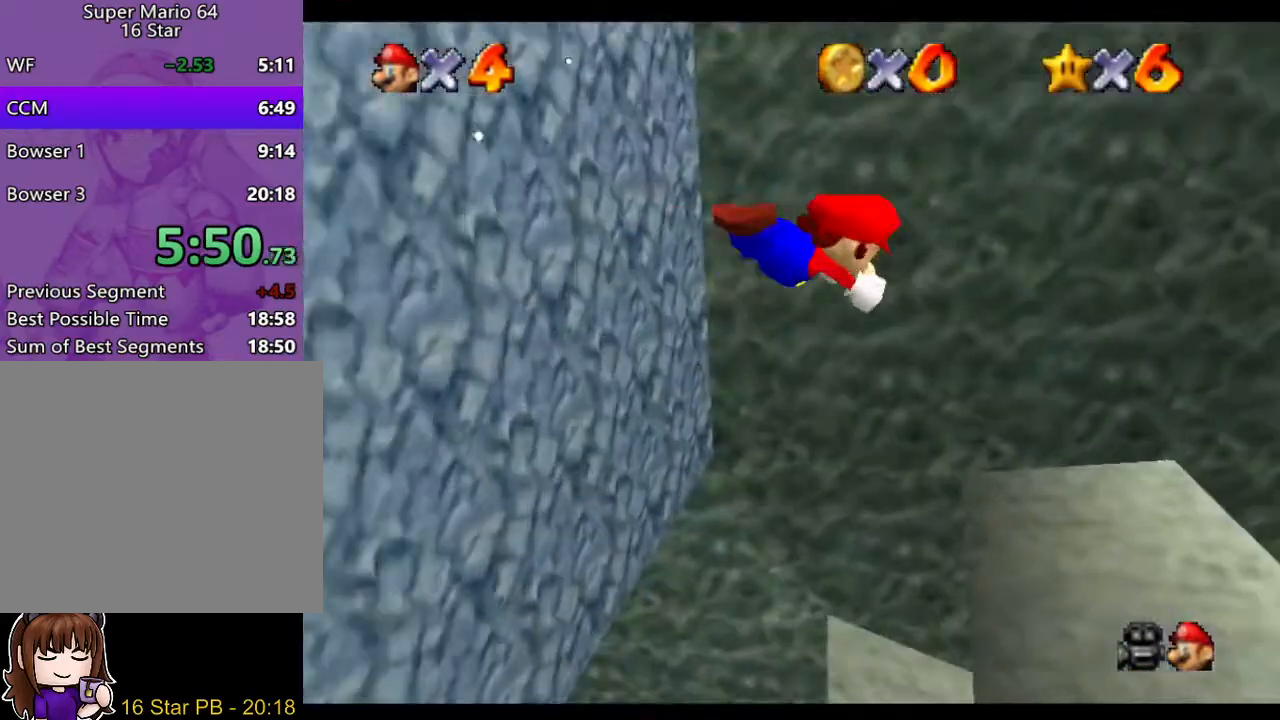
{"buttons": [], "left_stick": "up-left", "right_stick": "center", "events": [[100, "left_stick", "up-left"], [433, "A", "down"], [500, "A", "up"]]}
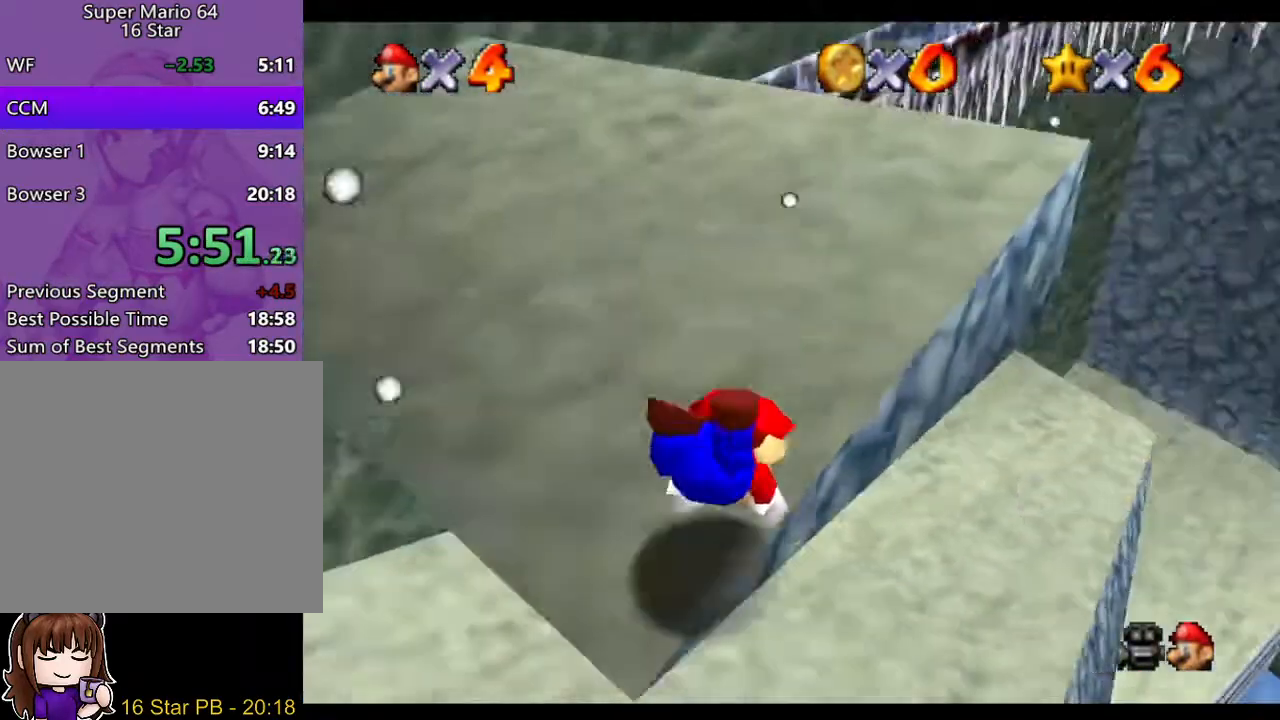
{"buttons": [], "left_stick": "up", "right_stick": "center", "events": [[67, "A", "down"], [133, "A", "up"], [183, "A", "down"], [267, "A", "up"], [300, "left_stick", "up"], [317, "right_stick", "down"], [417, "right_stick", "center"]]}
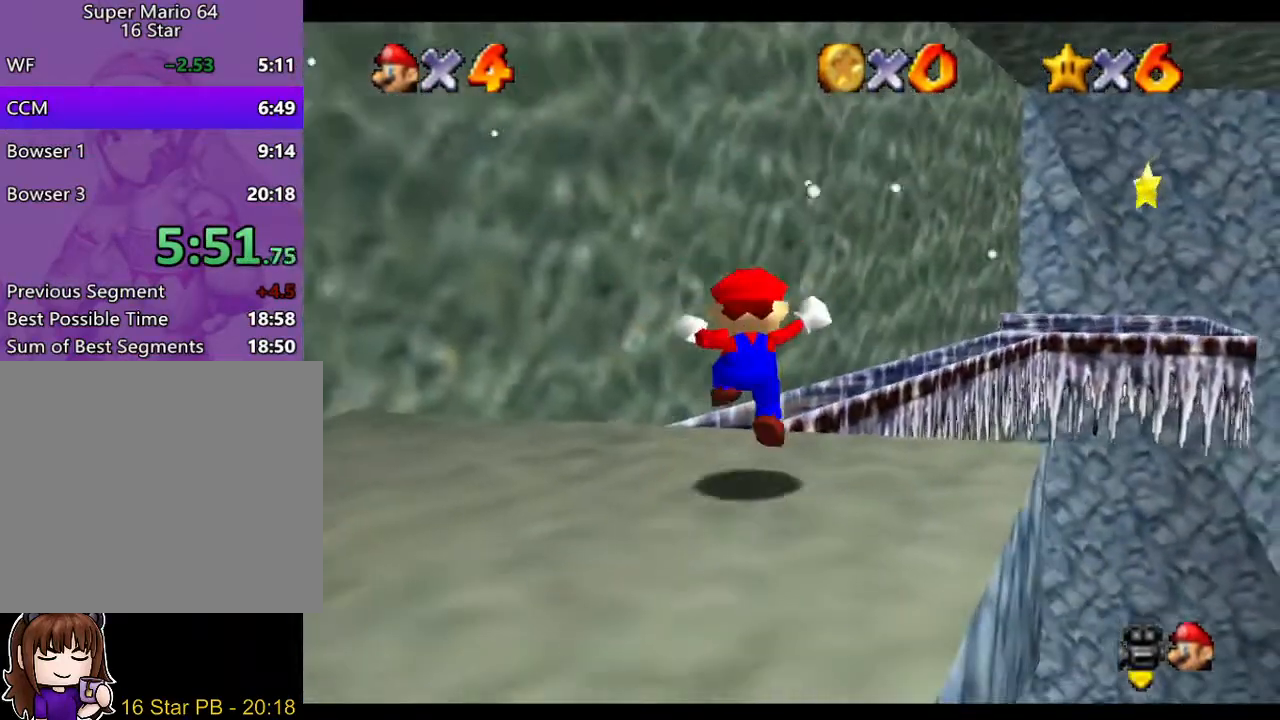
{"buttons": [], "left_stick": "up-right", "right_stick": "center", "events": [[450, "left_stick", "up-right"]]}
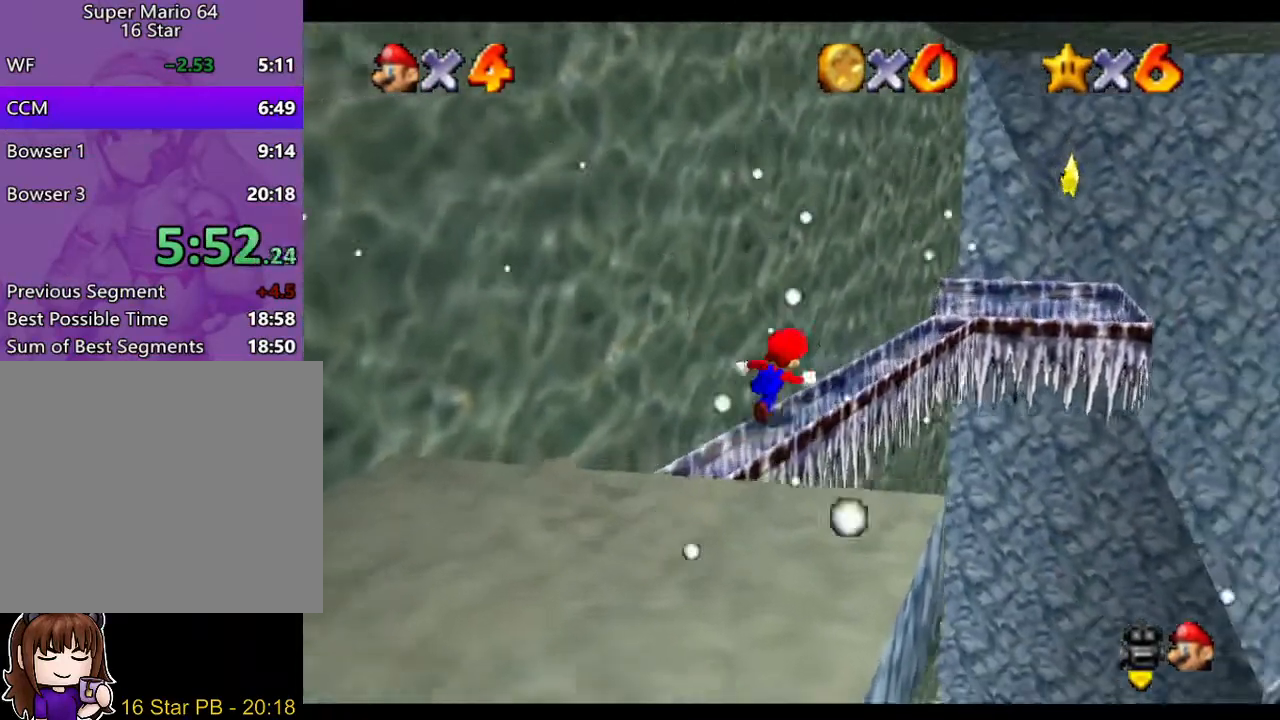
{"buttons": ["A"], "left_stick": "up-right", "right_stick": "center", "events": [[117, "A", "down"]]}
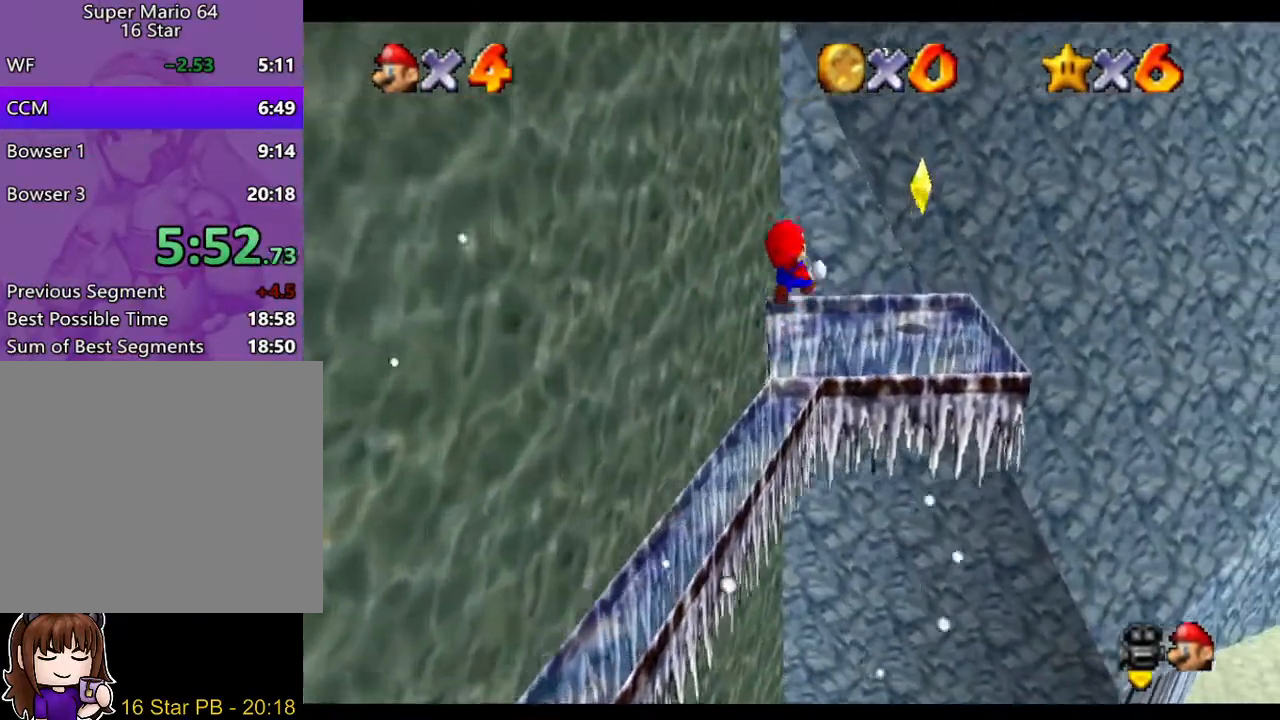
{"buttons": [], "left_stick": "center", "right_stick": "center", "events": [[367, "A", "up"], [467, "left_stick", "center"]]}
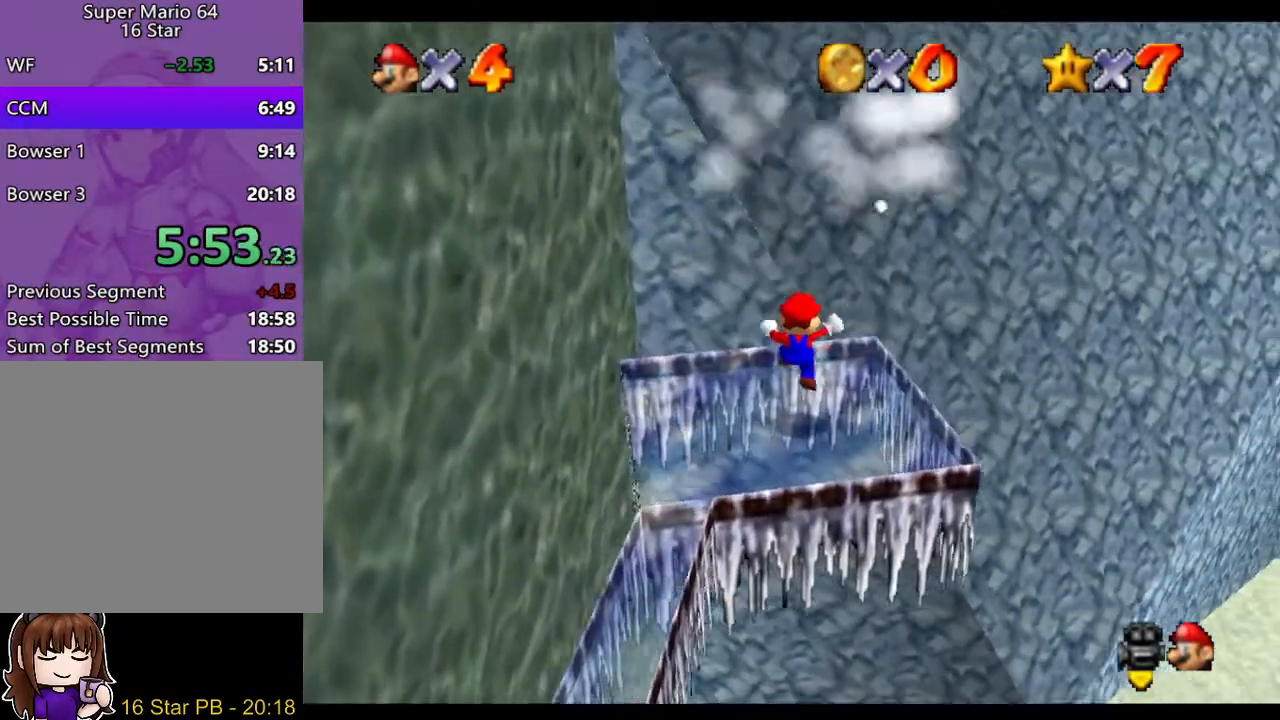
{"buttons": [], "left_stick": "center", "right_stick": "center", "events": []}
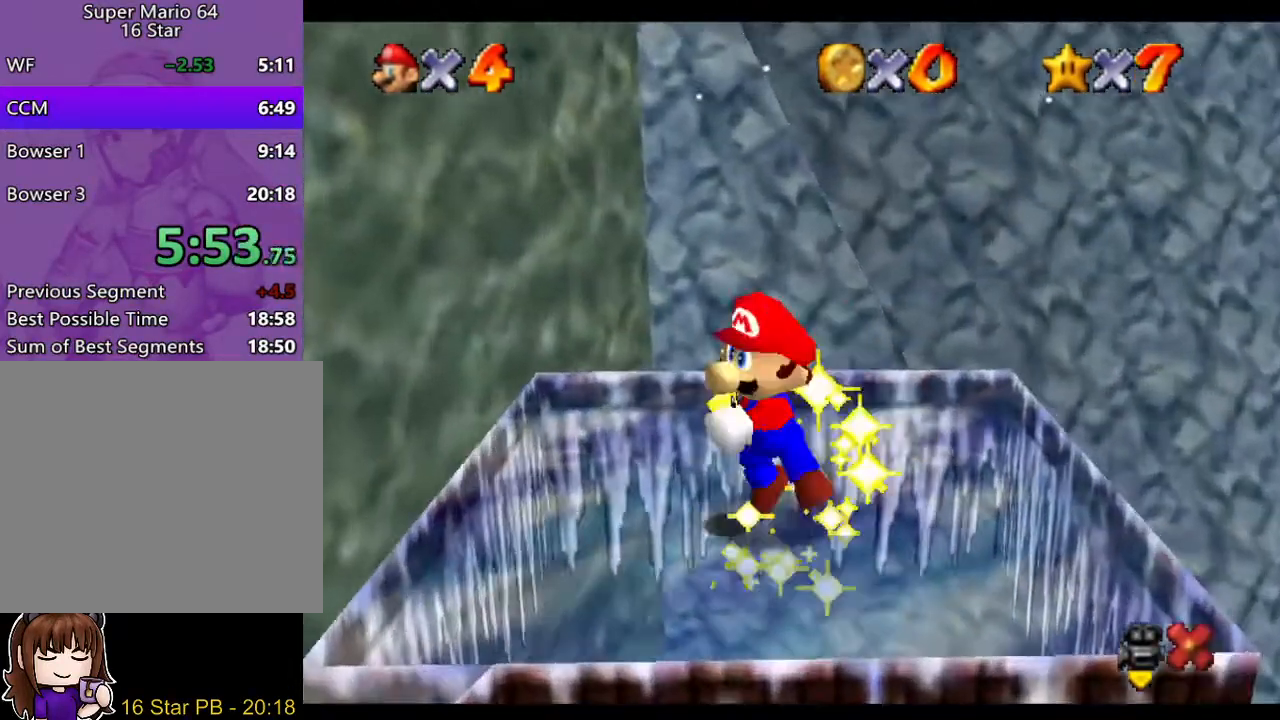
{"buttons": [], "left_stick": "center", "right_stick": "center", "events": []}
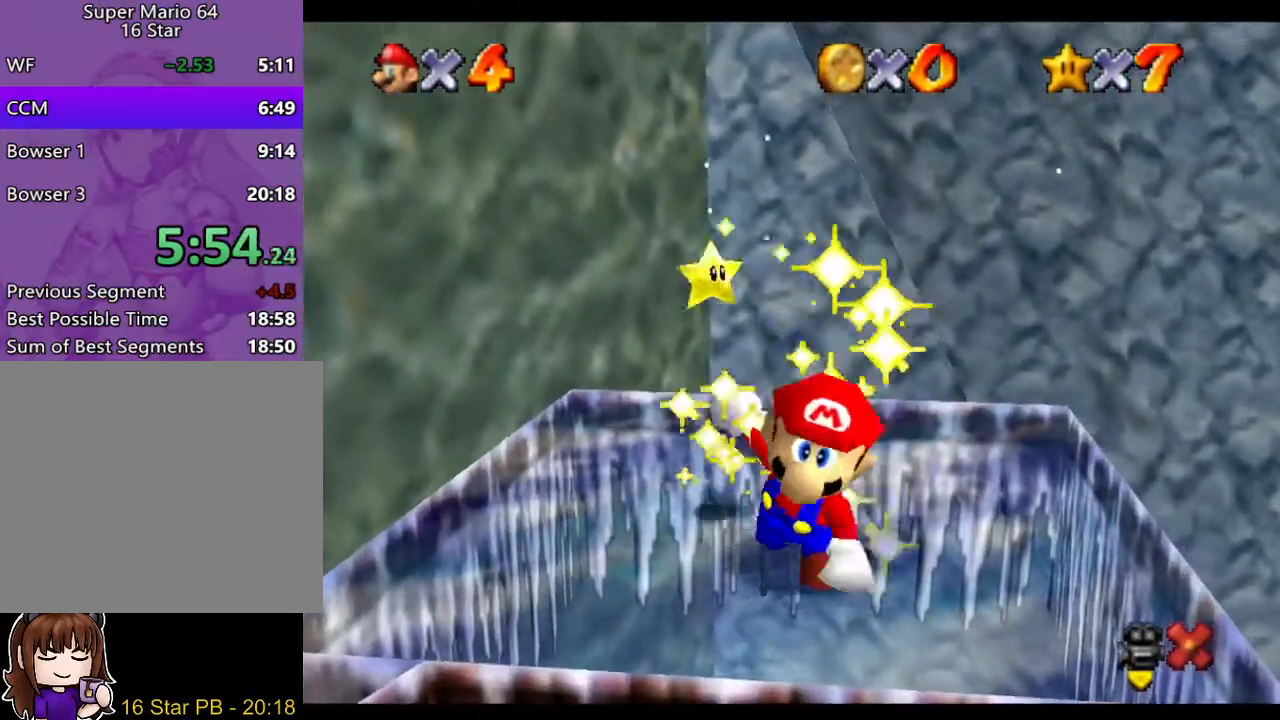
{"buttons": [], "left_stick": "center", "right_stick": "center", "events": []}
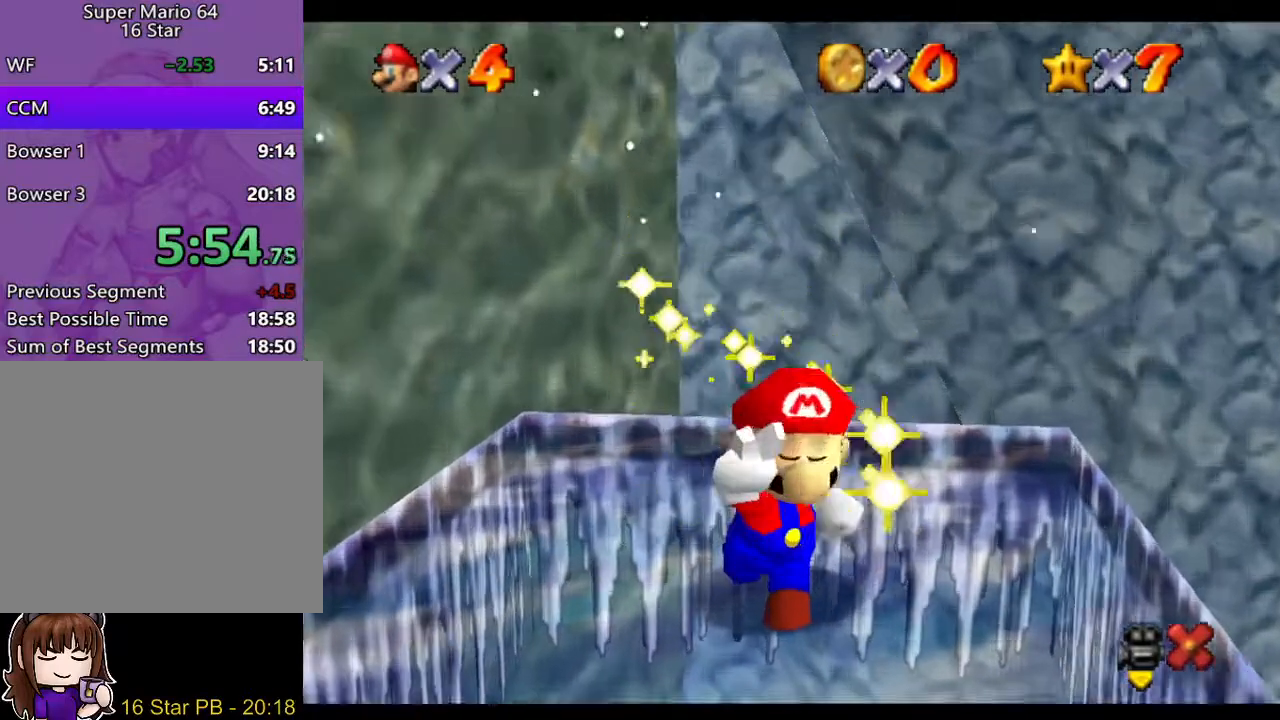
{"buttons": [], "left_stick": "center", "right_stick": "center", "events": []}
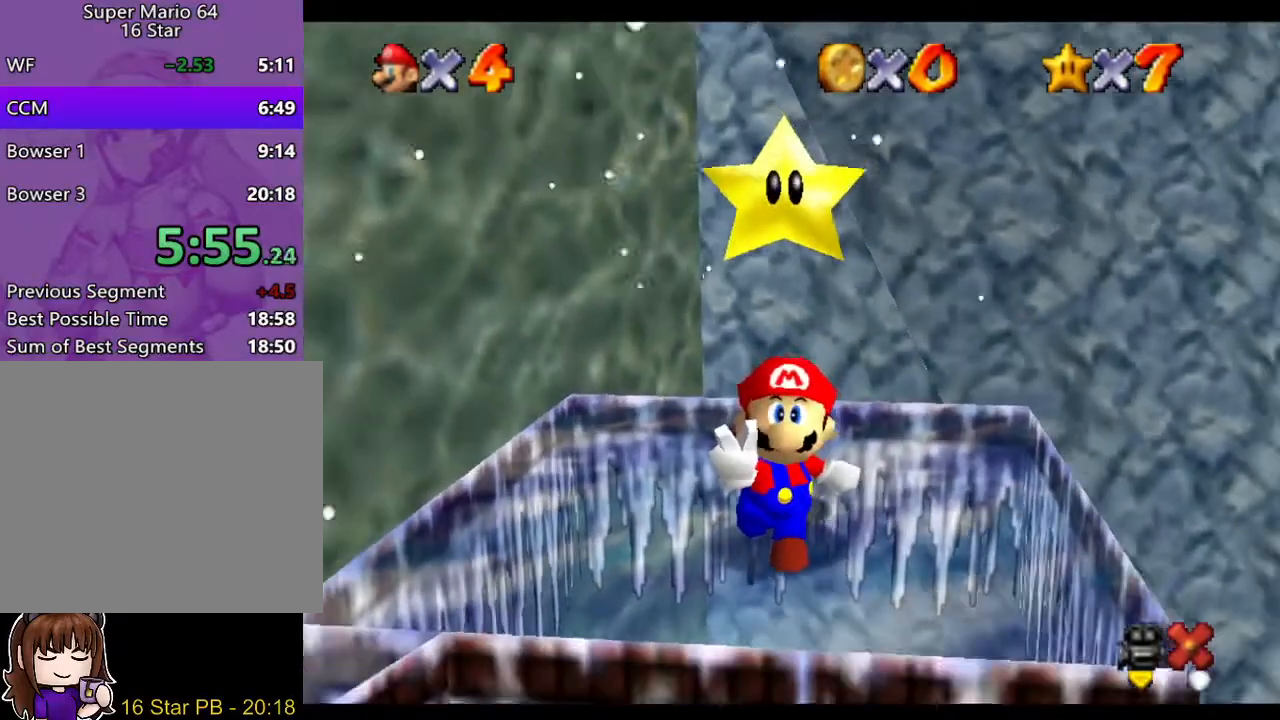
{"buttons": [], "left_stick": "center", "right_stick": "center", "events": []}
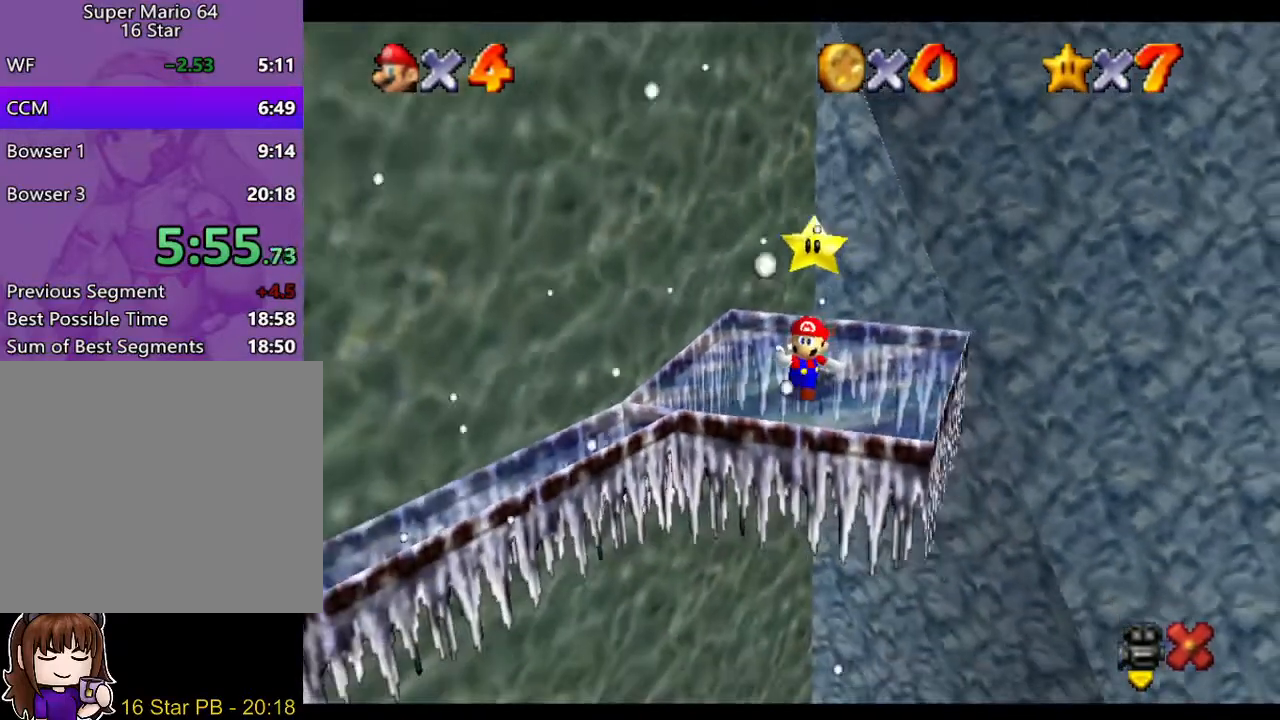
{"buttons": [], "left_stick": "center", "right_stick": "center", "events": []}
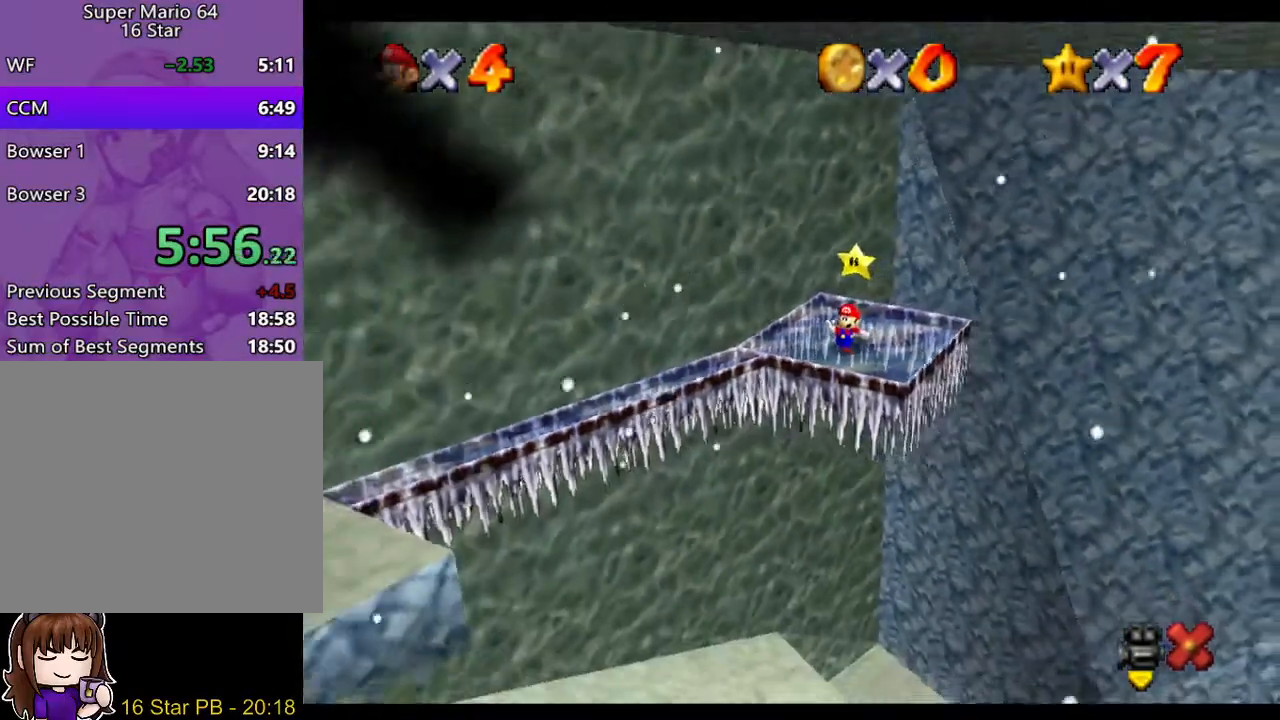
{"buttons": [], "left_stick": "center", "right_stick": "center", "events": []}
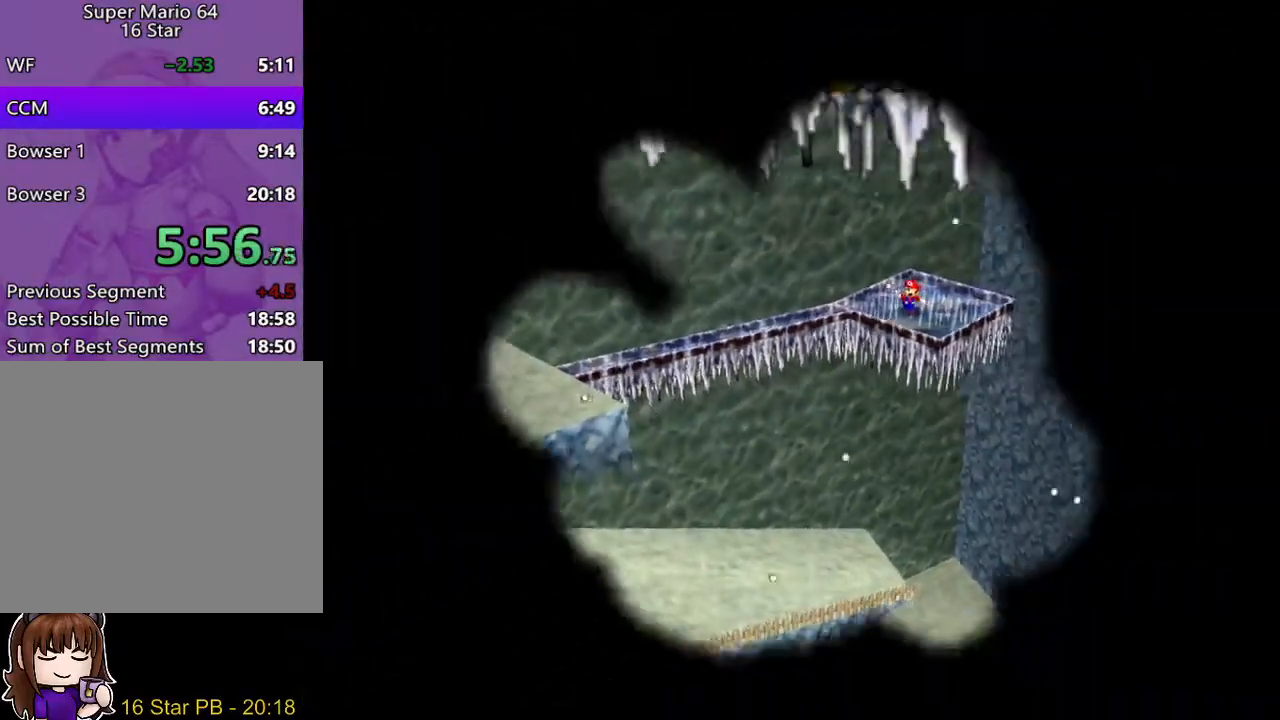
{"buttons": [], "left_stick": "center", "right_stick": "center", "events": []}
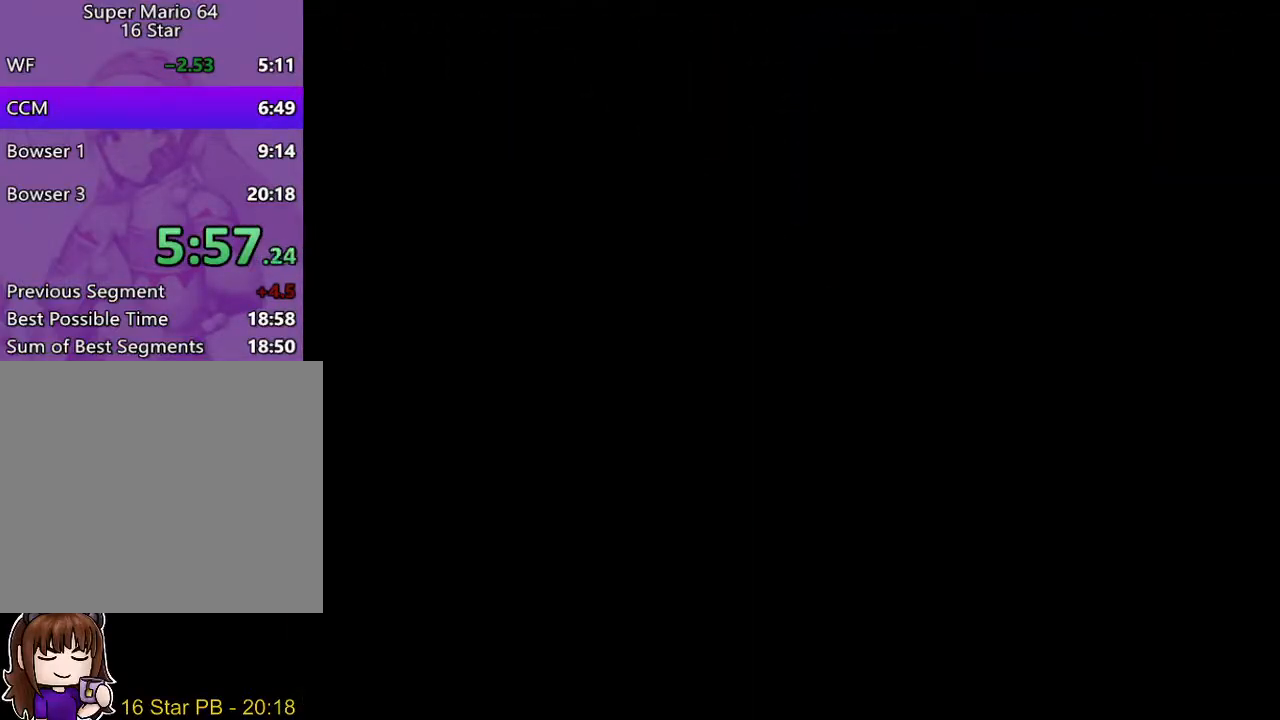
{"buttons": [], "left_stick": "center", "right_stick": "center", "events": []}
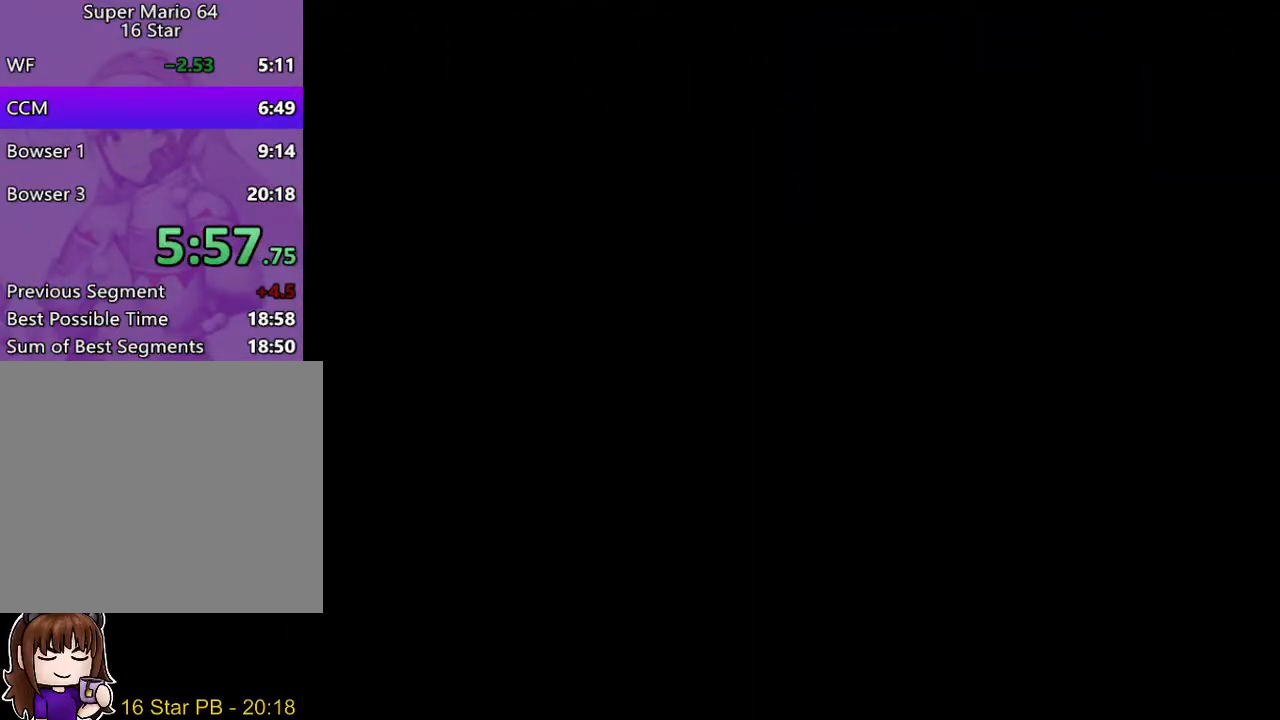
{"buttons": [], "left_stick": "center", "right_stick": "center", "events": []}
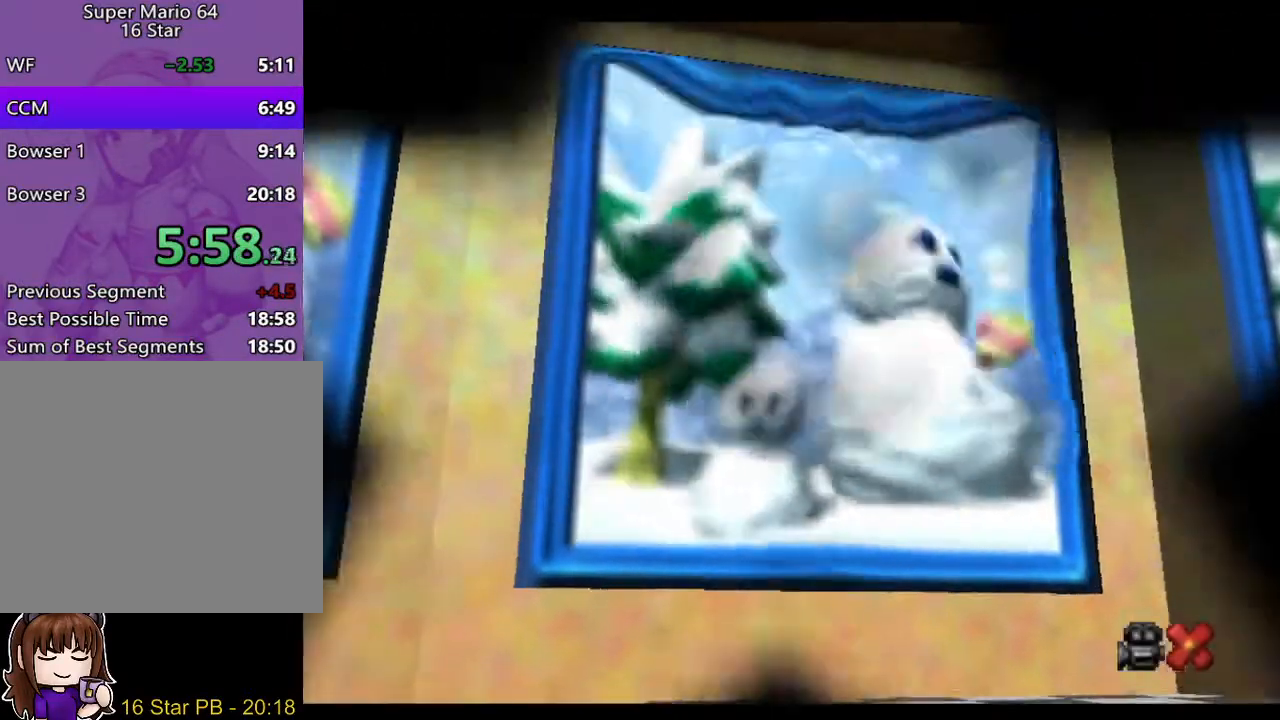
{"buttons": [], "left_stick": "center", "right_stick": "center", "events": [[17, "A", "down"], [50, "A", "up"], [300, "A", "down"], [400, "A", "up"]]}
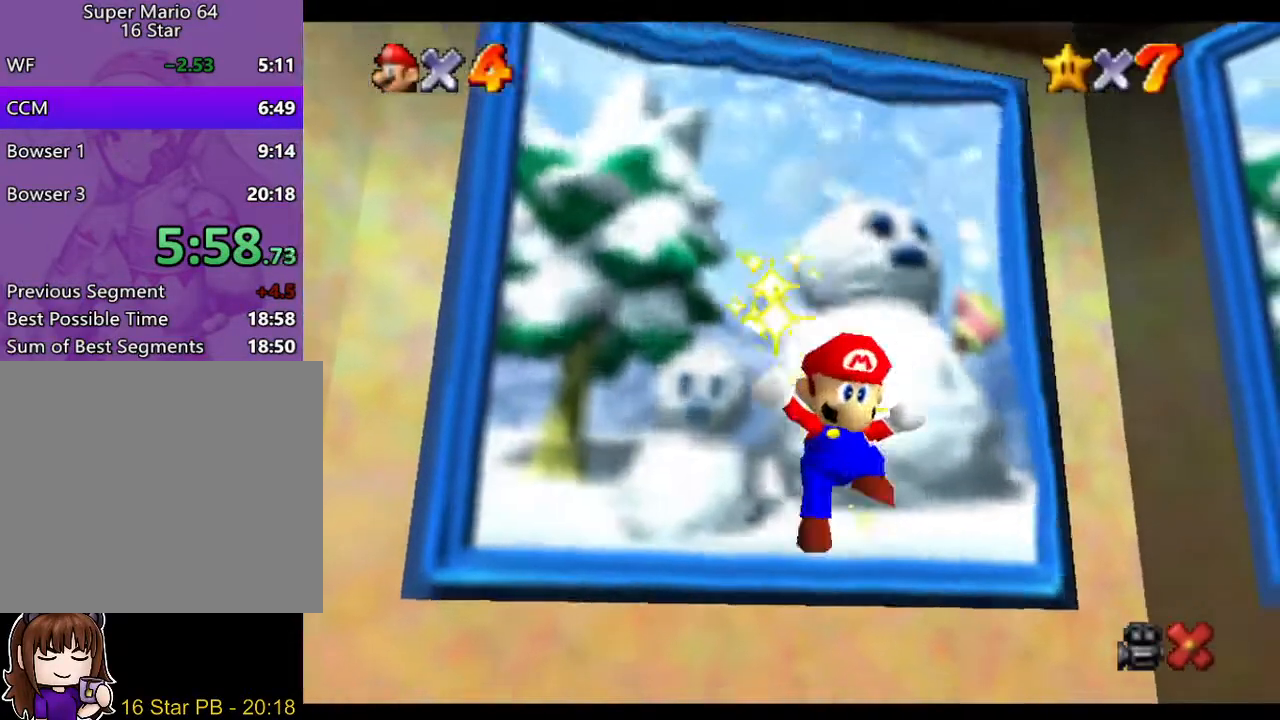
{"buttons": [], "left_stick": "center", "right_stick": "center", "events": []}
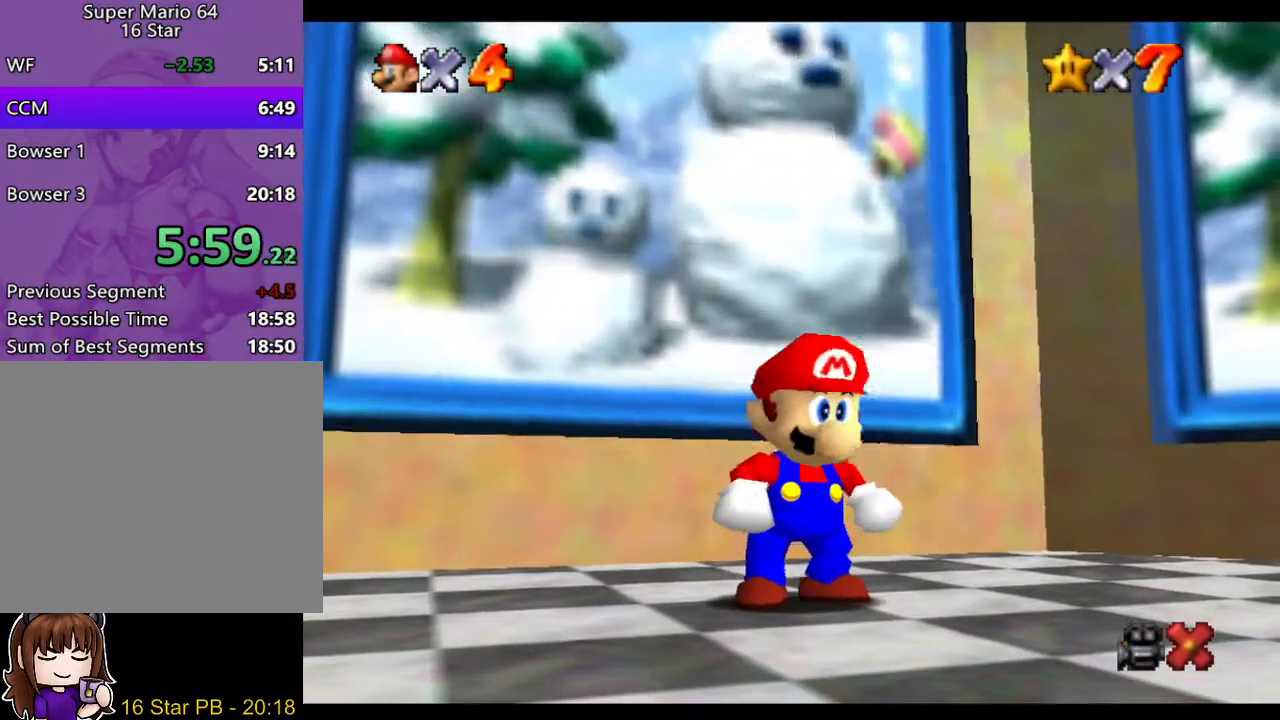
{"buttons": [], "left_stick": "center", "right_stick": "center", "events": []}
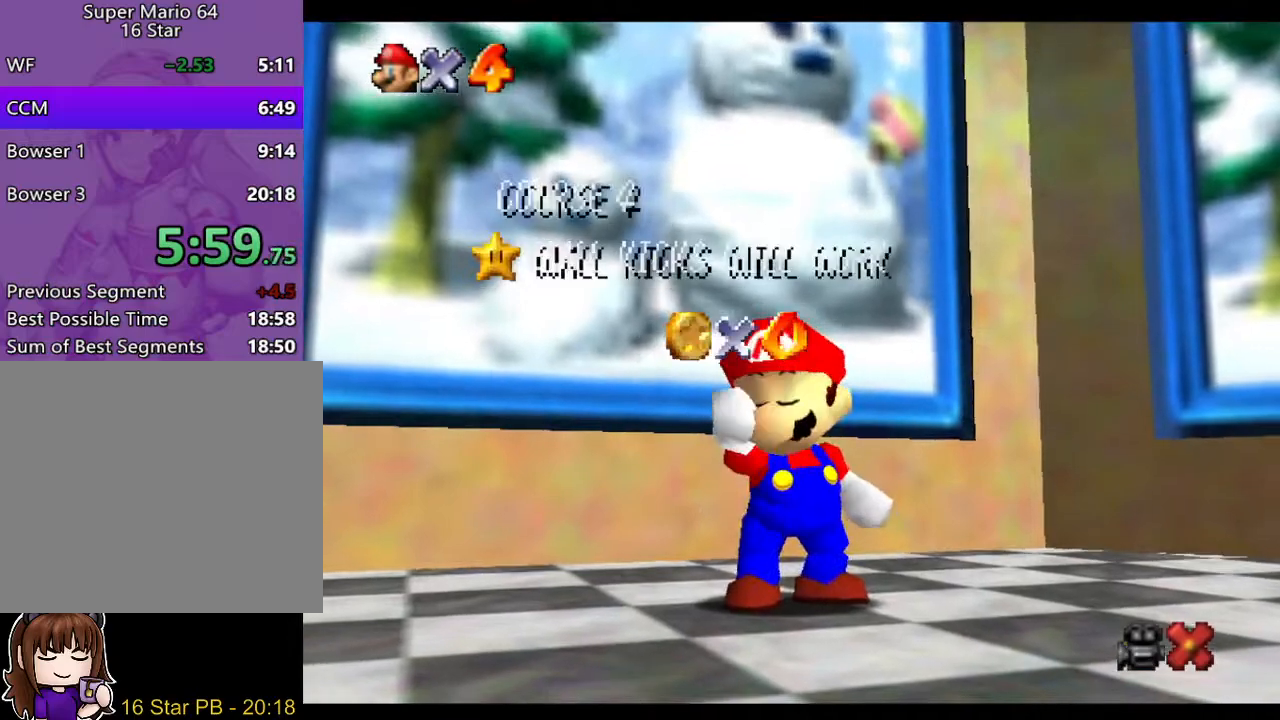
{"buttons": [], "left_stick": "center", "right_stick": "center", "events": []}